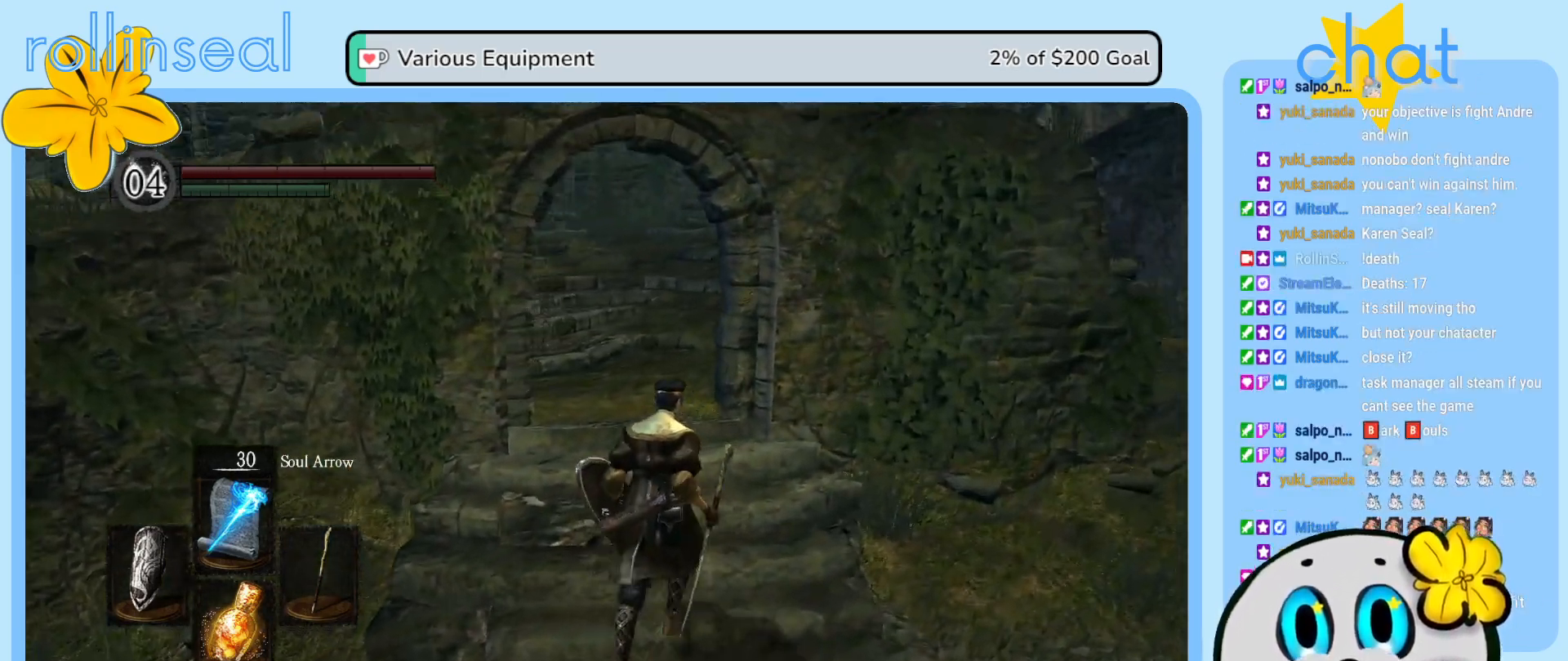
Gameplay with a controller (Xbox layout); each line is a JSON object with the inputs held at the frame after it. "events" lists button and stick changes between this image and that frame as [ms after this image, input, new state], when the widget could be followed in between. Not read: L3 R3.
{"buttons": [], "left_stick": "center", "right_stick": "center", "events": [[133, "right_stick", "center"], [467, "left_stick", "center"]]}
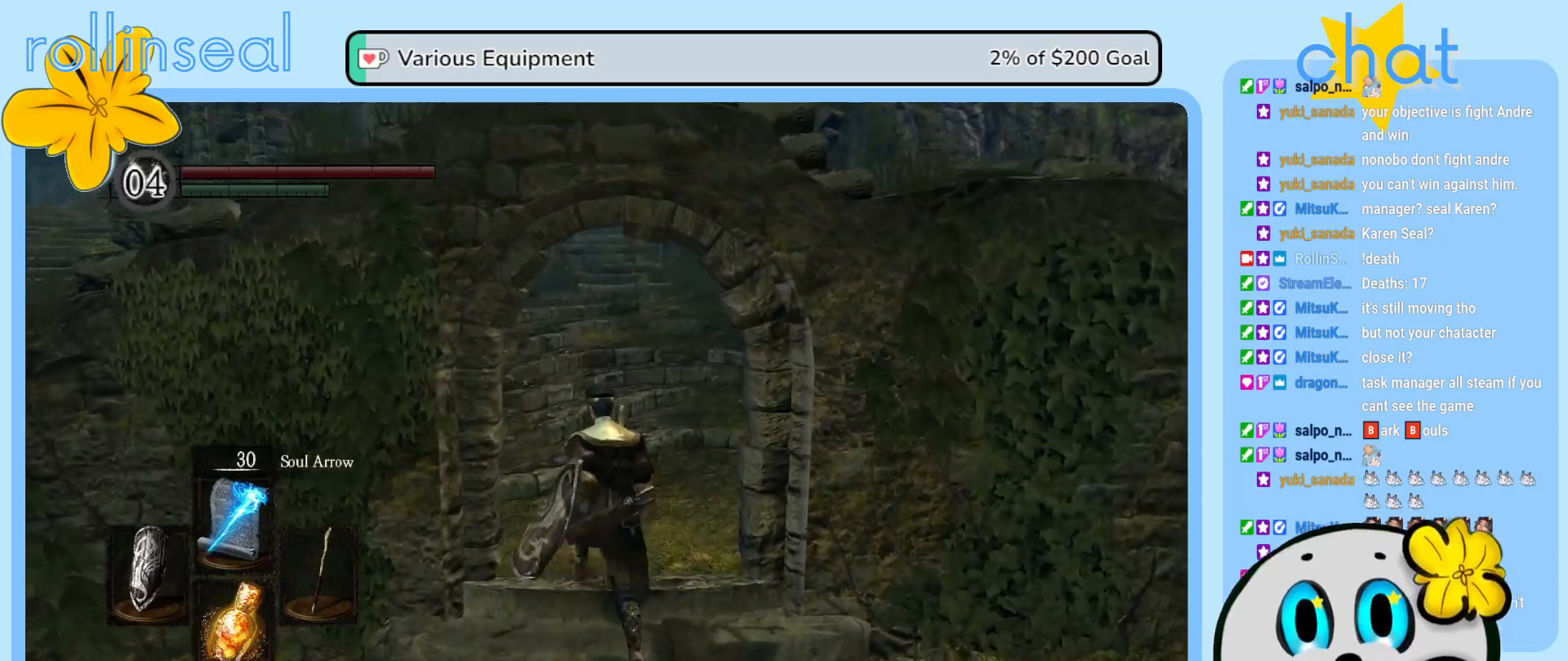
{"buttons": [], "left_stick": "center", "right_stick": "center", "events": []}
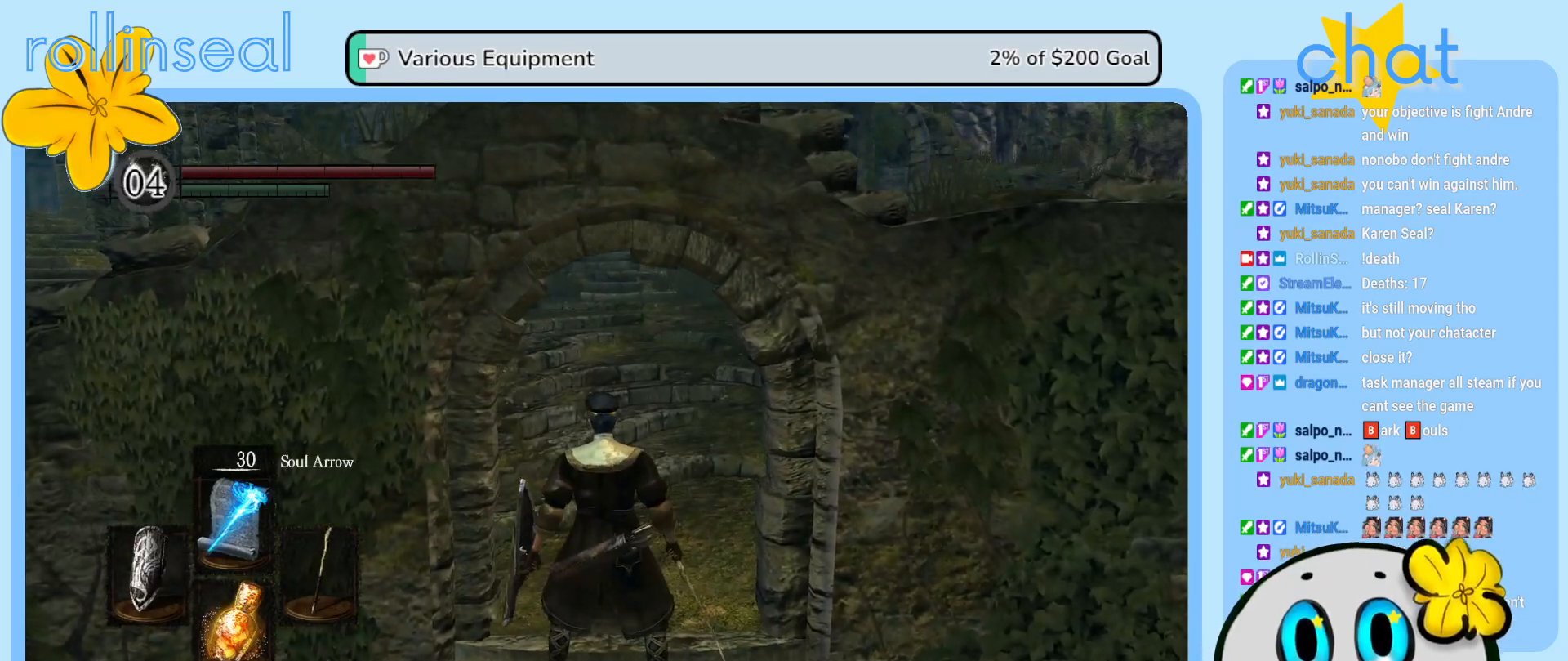
{"buttons": [], "left_stick": "center", "right_stick": "center", "events": []}
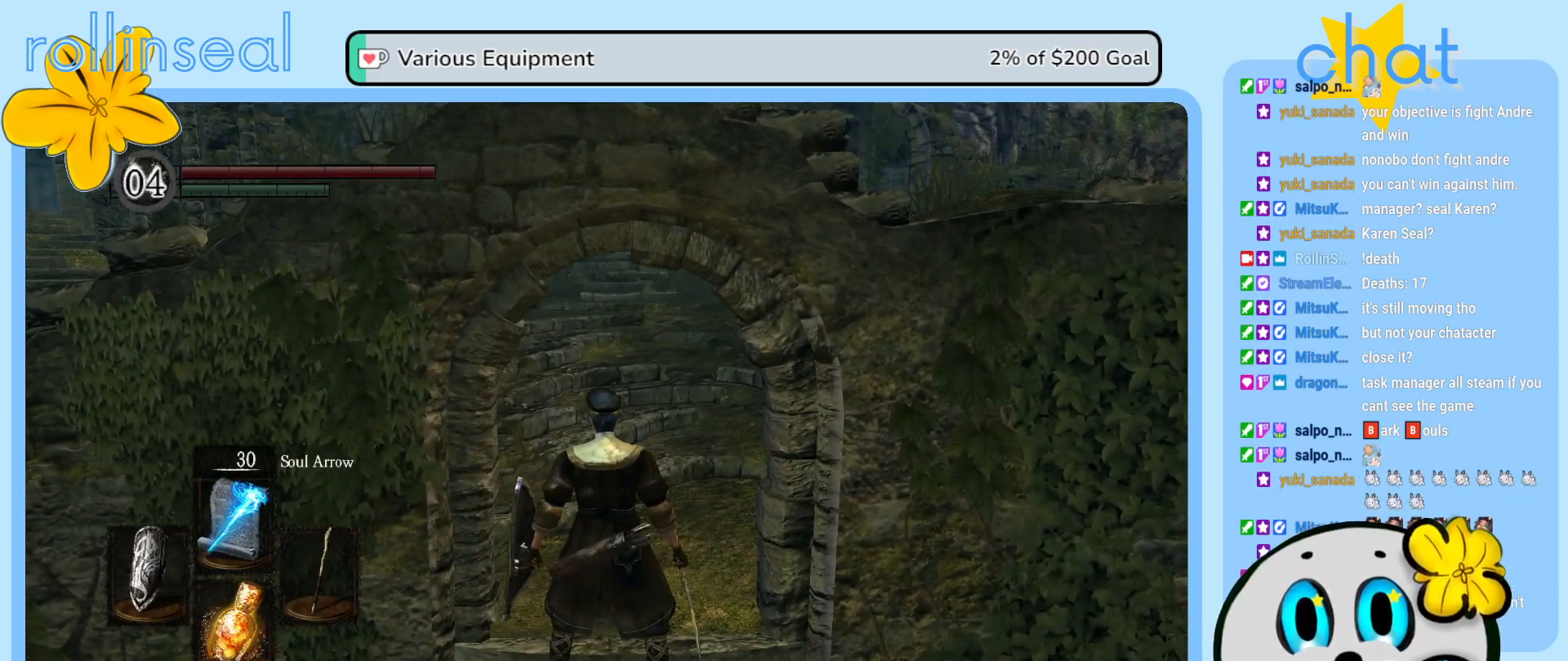
{"buttons": [], "left_stick": "up", "right_stick": "center", "events": [[450, "left_stick", "up"]]}
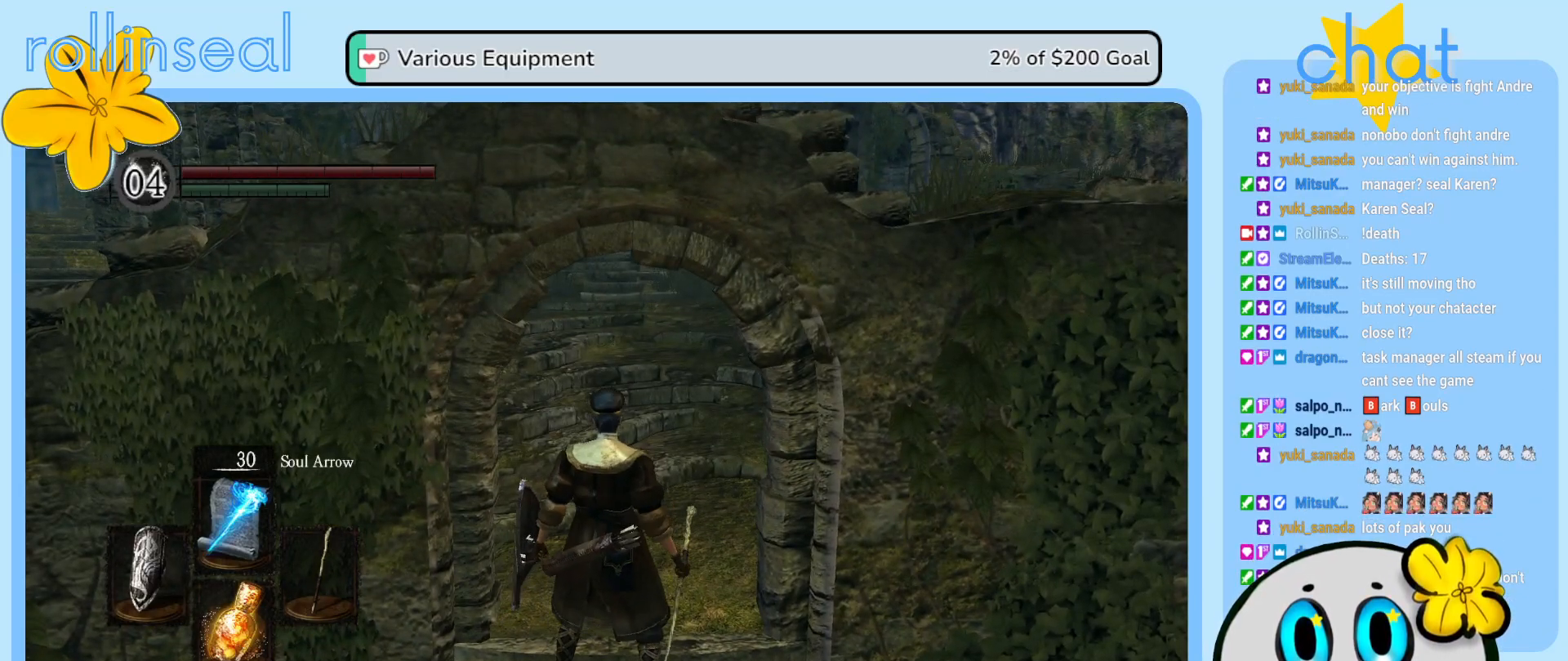
{"buttons": [], "left_stick": "up", "right_stick": "left", "events": [[383, "right_stick", "left"]]}
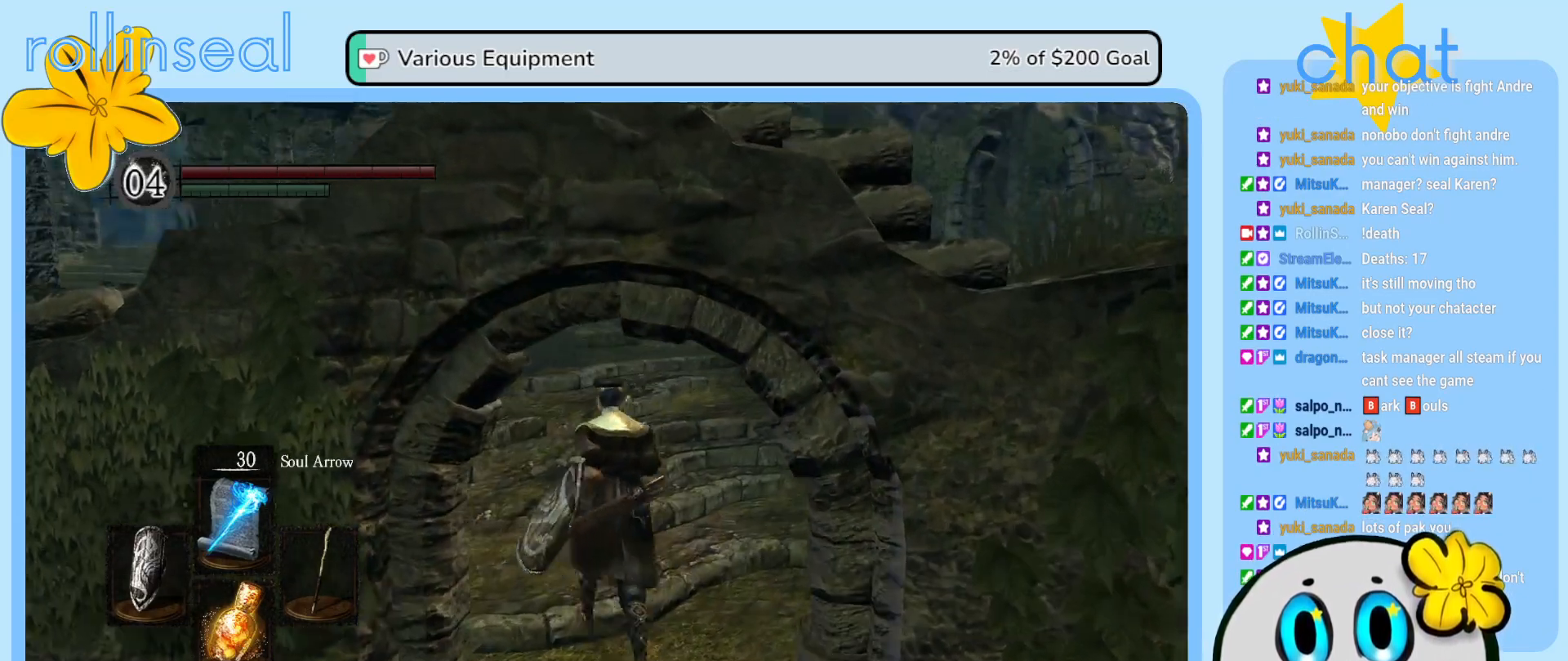
{"buttons": [], "left_stick": "up", "right_stick": "left", "events": [[83, "left_stick", "up-left"], [383, "left_stick", "up"]]}
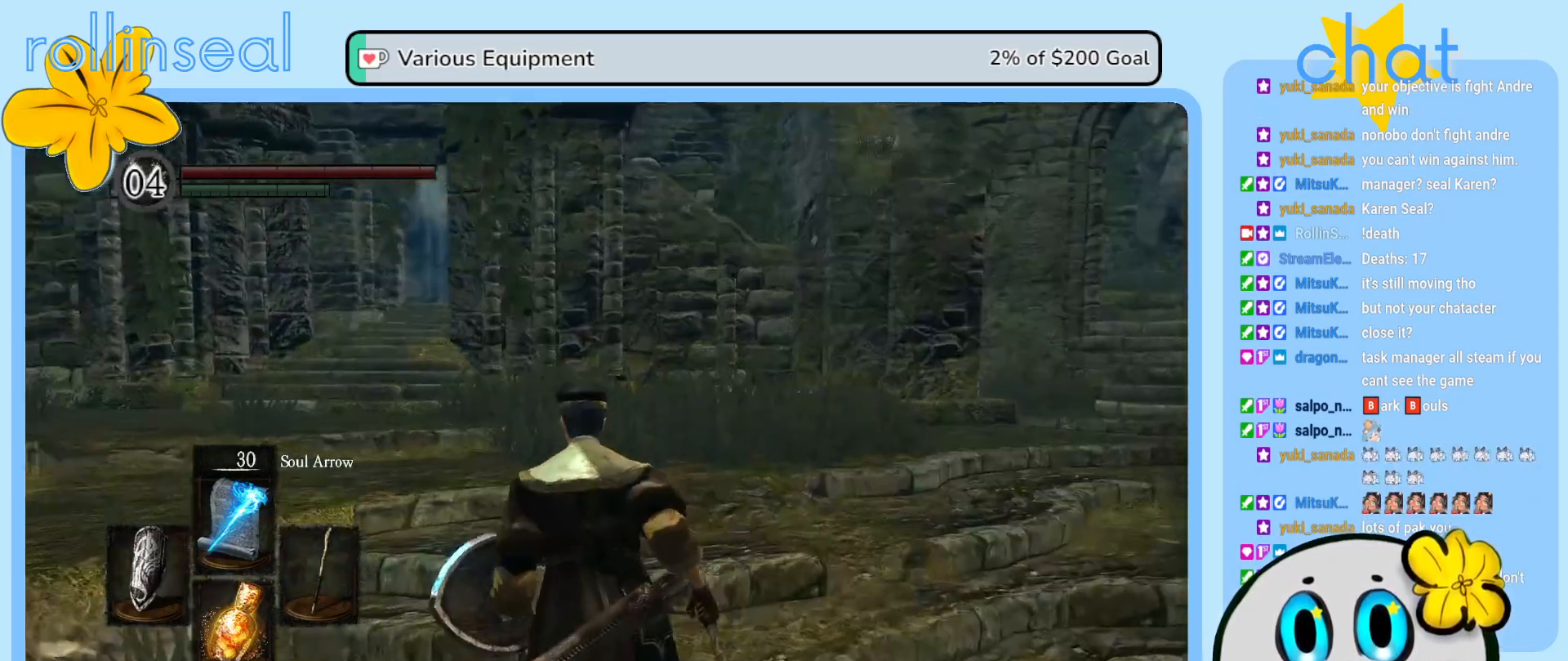
{"buttons": [], "left_stick": "up-left", "right_stick": "left", "events": [[200, "right_stick", "center"], [283, "left_stick", "up-left"], [400, "right_stick", "left"]]}
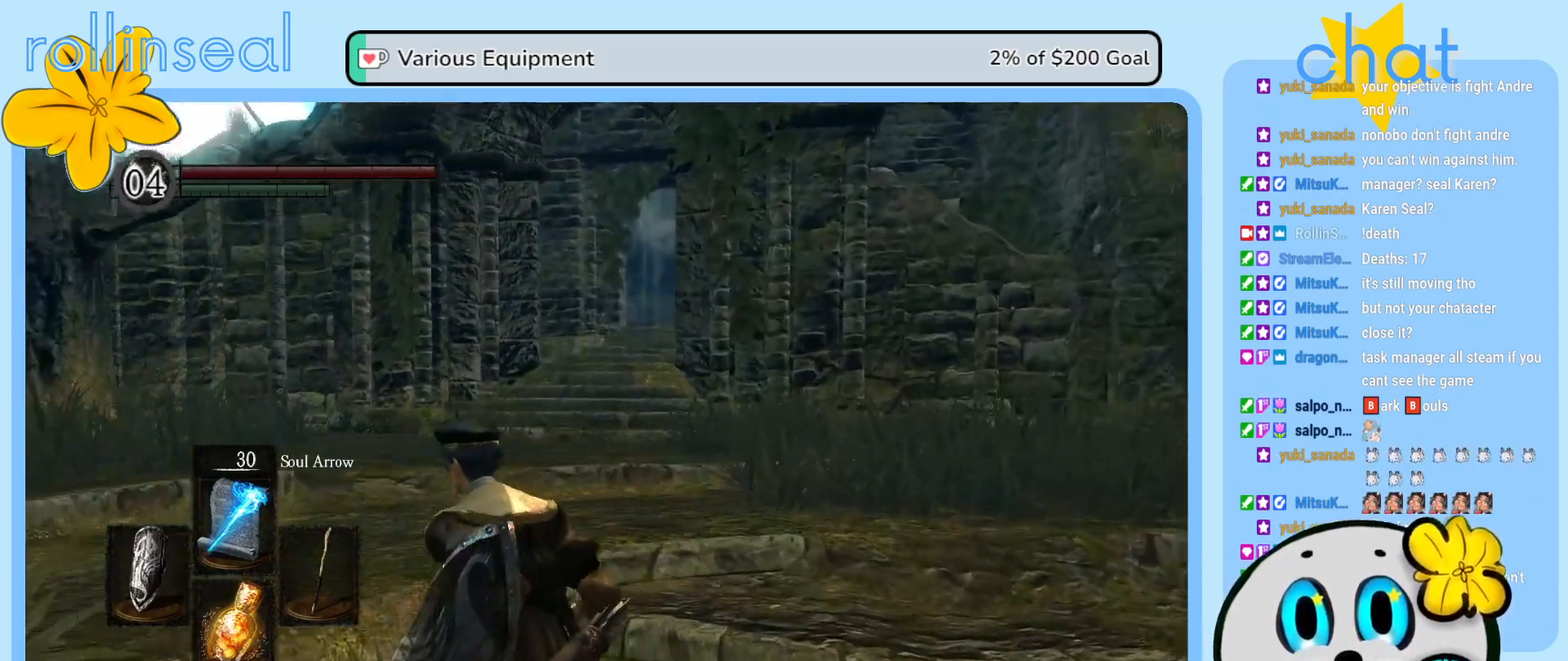
{"buttons": [], "left_stick": "up", "right_stick": "center", "events": [[117, "left_stick", "up"], [300, "right_stick", "center"]]}
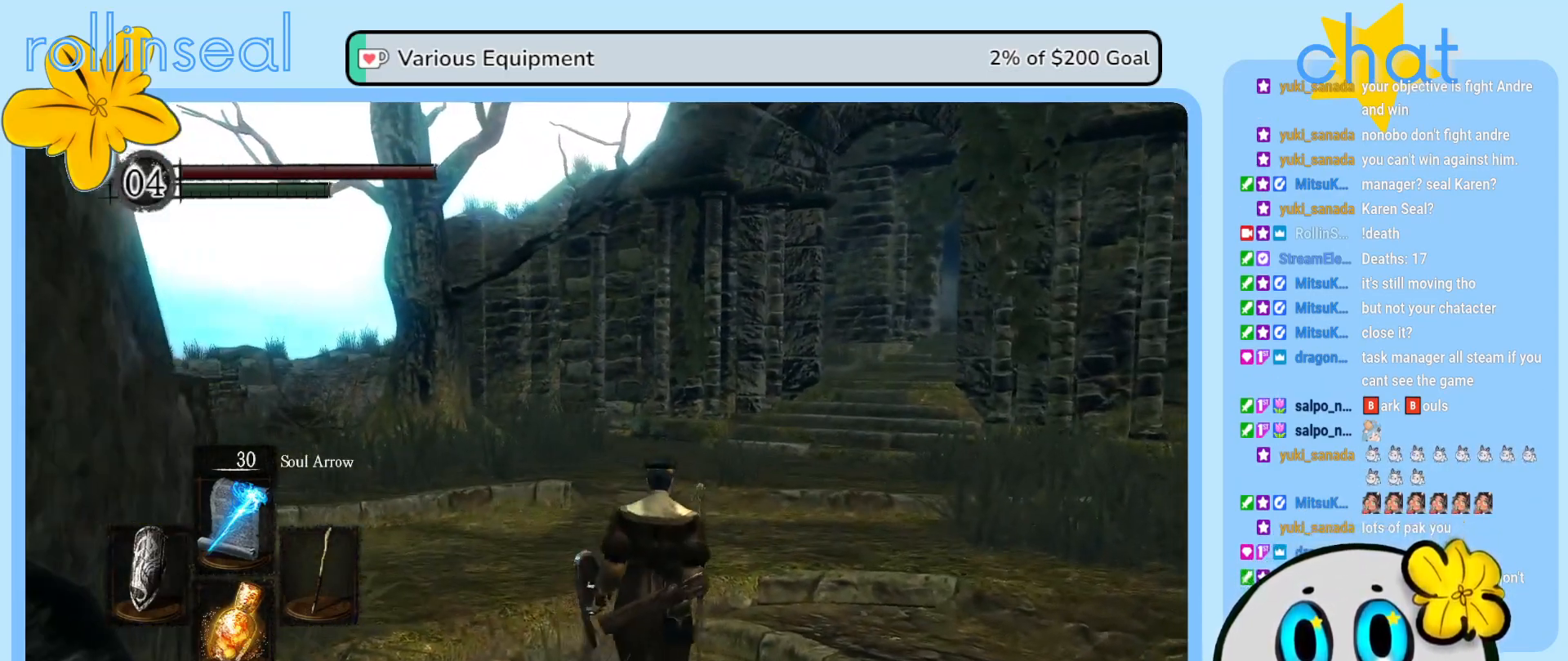
{"buttons": [], "left_stick": "up-right", "right_stick": "center", "events": [[233, "right_stick", "down-left"], [250, "left_stick", "up-right"], [483, "right_stick", "center"]]}
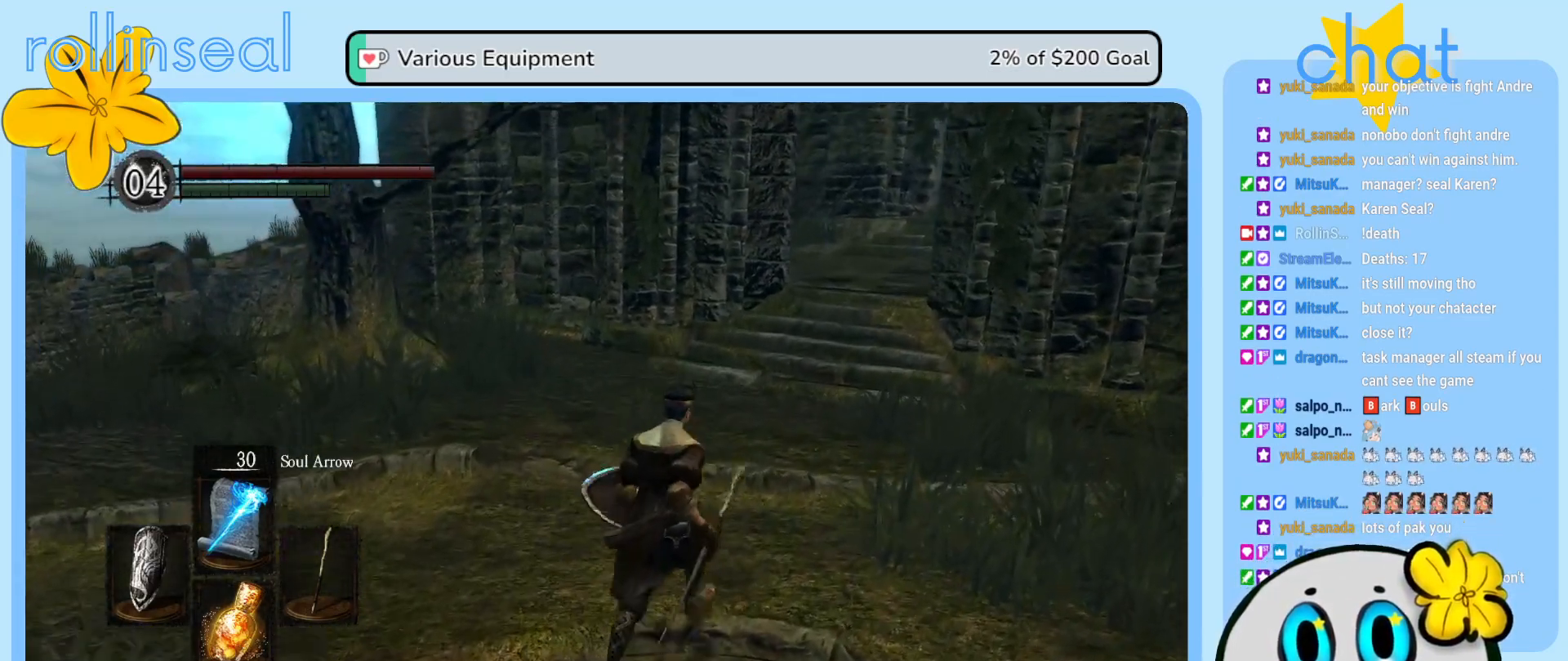
{"buttons": [], "left_stick": "up", "right_stick": "center", "events": [[17, "left_stick", "up"]]}
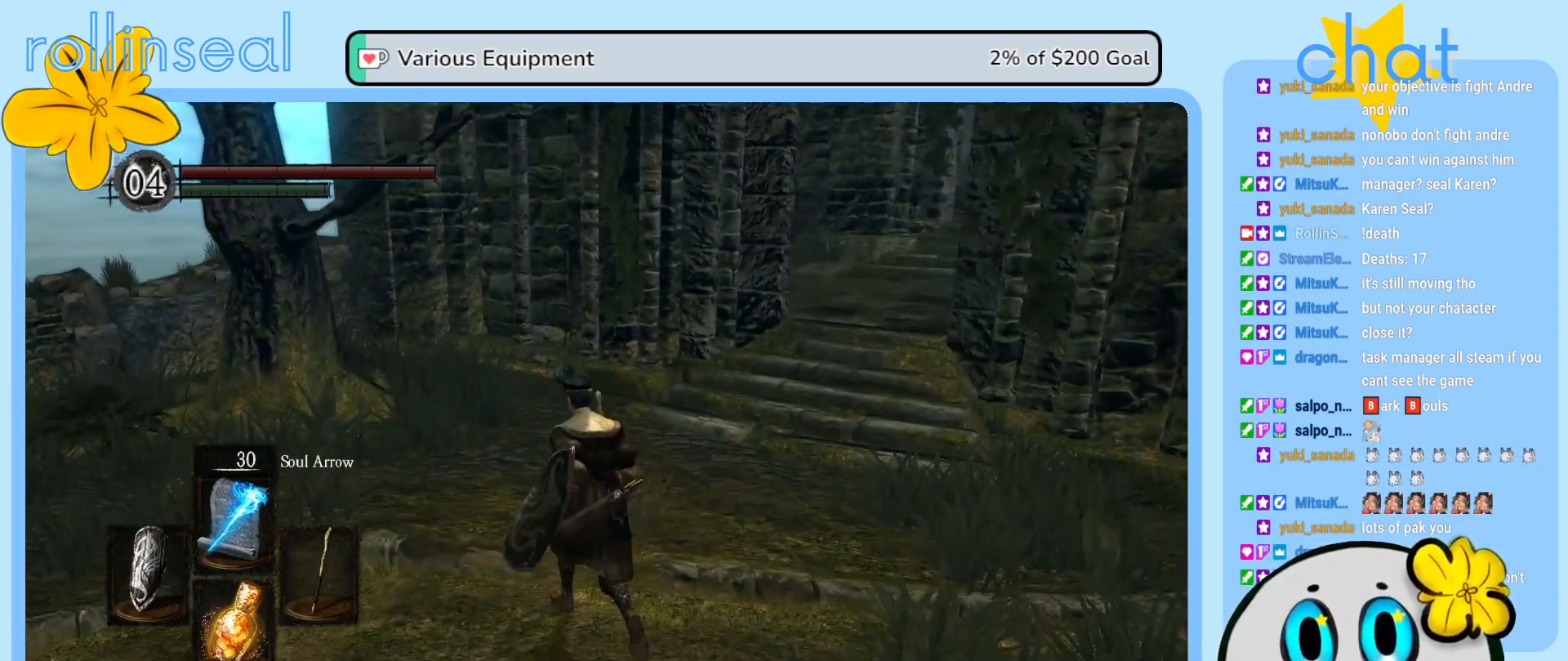
{"buttons": [], "left_stick": "up-right", "right_stick": "right", "events": [[50, "left_stick", "up-left"], [233, "left_stick", "up"], [383, "left_stick", "up-right"], [417, "right_stick", "right"]]}
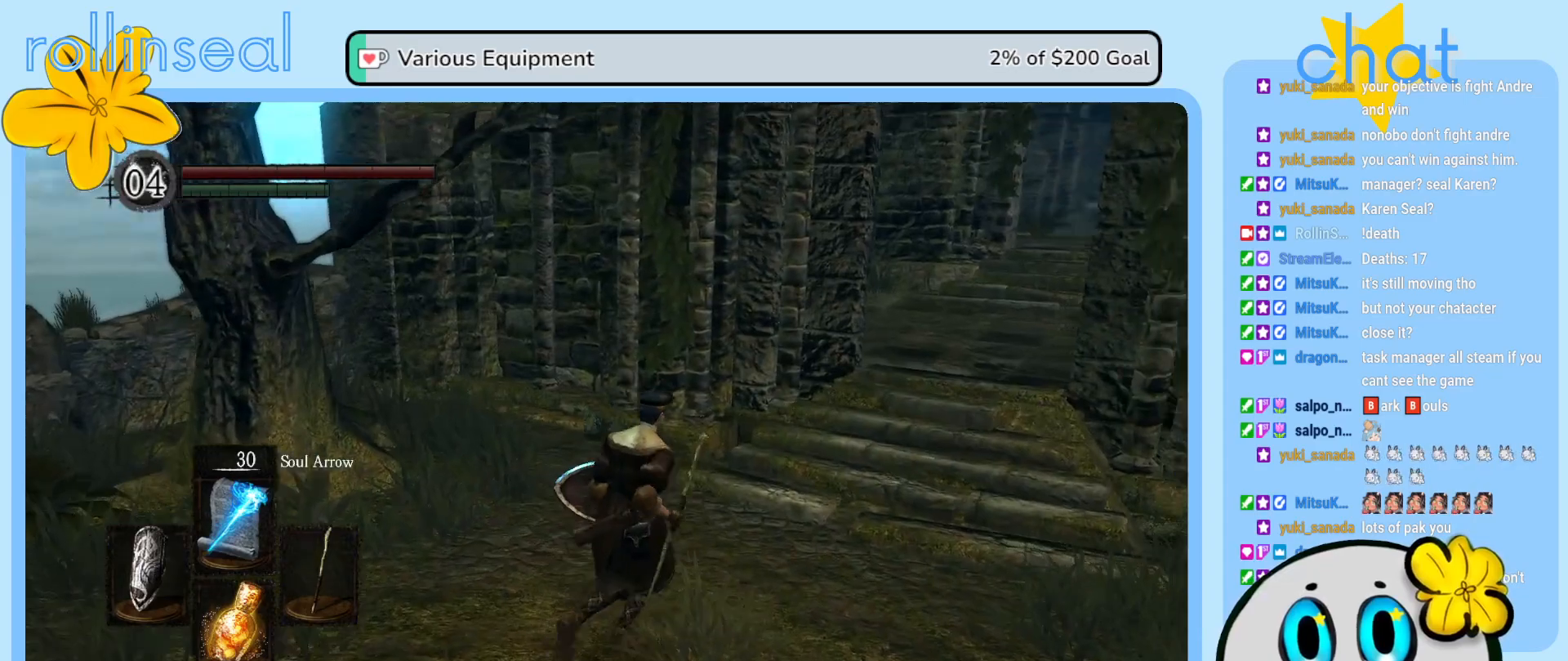
{"buttons": [], "left_stick": "up", "right_stick": "center", "events": [[250, "left_stick", "up"], [367, "right_stick", "center"]]}
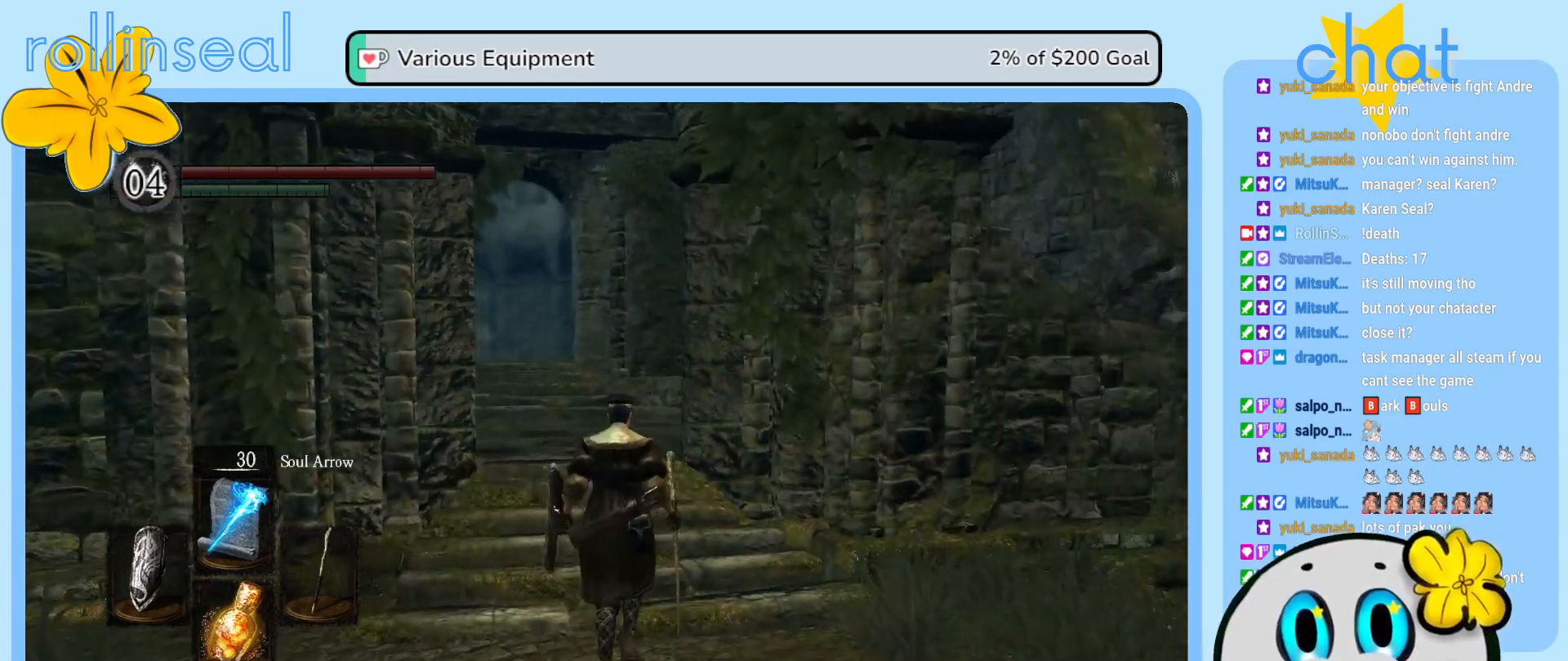
{"buttons": [], "left_stick": "up", "right_stick": "down-left", "events": [[267, "right_stick", "down-left"]]}
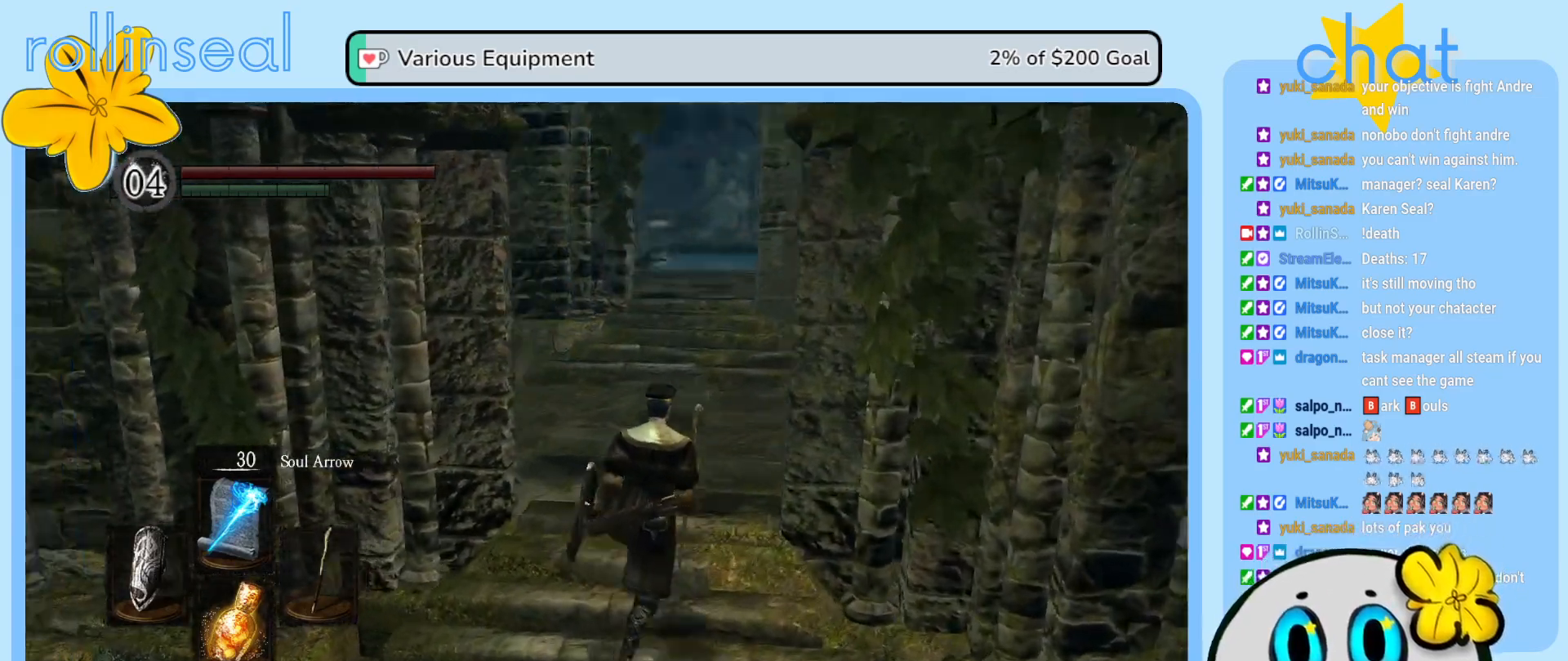
{"buttons": [], "left_stick": "up-left", "right_stick": "left", "events": [[33, "right_stick", "center"], [350, "right_stick", "left"], [400, "left_stick", "up-left"]]}
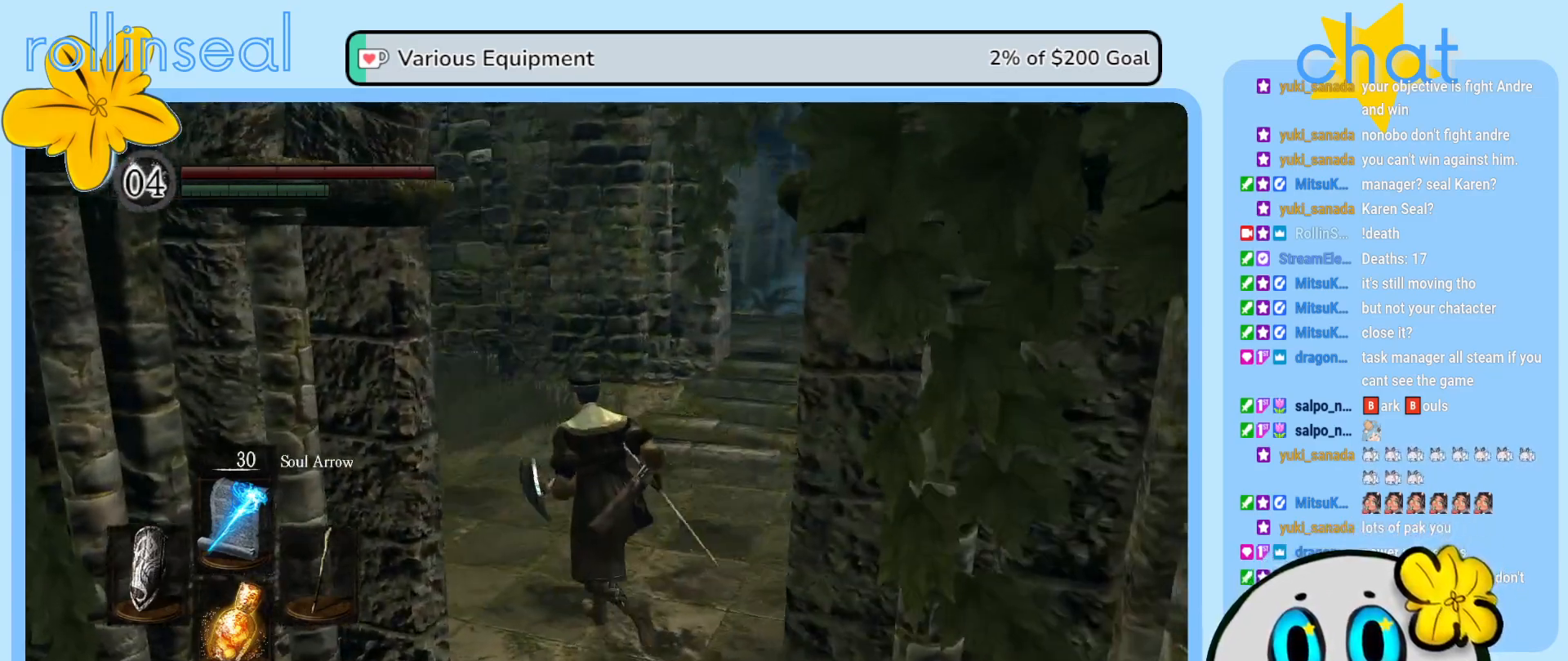
{"buttons": [], "left_stick": "up", "right_stick": "center", "events": [[150, "left_stick", "up"], [283, "right_stick", "center"]]}
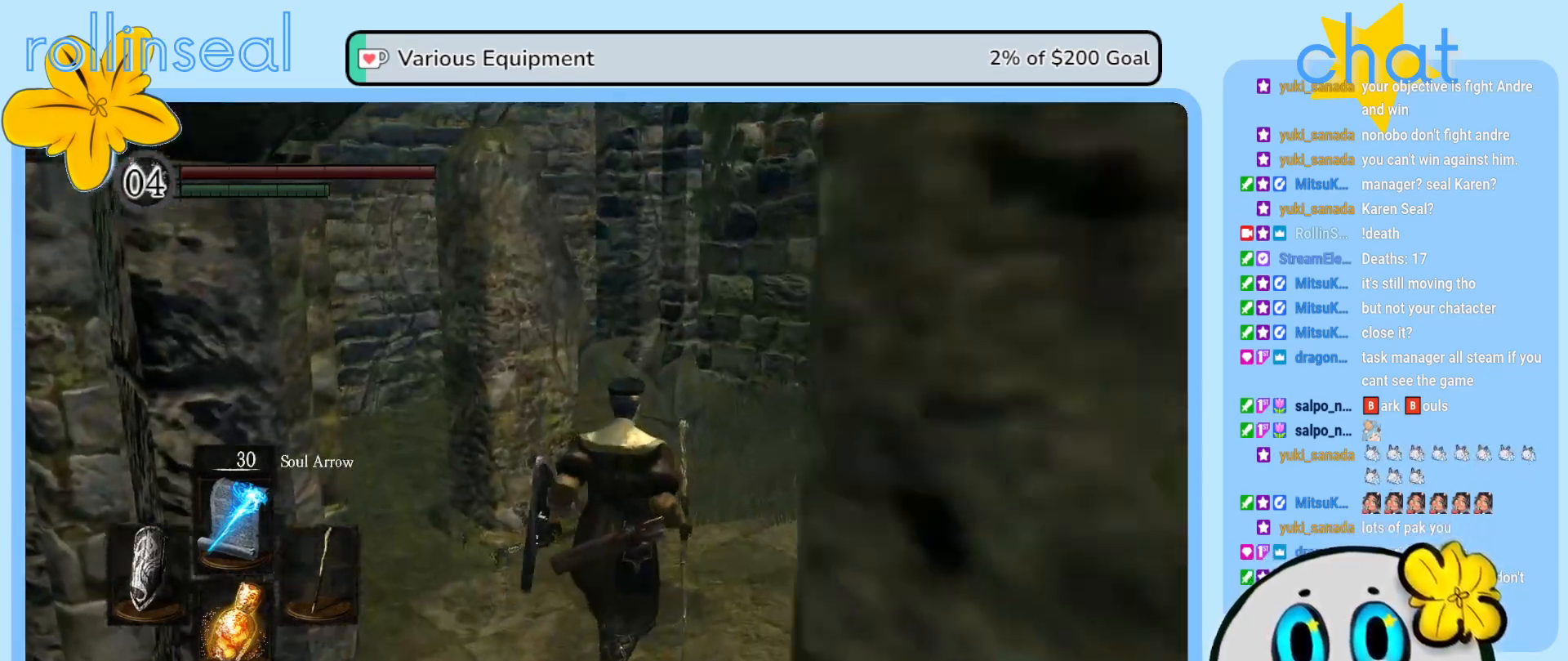
{"buttons": [], "left_stick": "up-right", "right_stick": "center", "events": [[283, "right_stick", "left"], [433, "left_stick", "up-right"], [450, "right_stick", "center"]]}
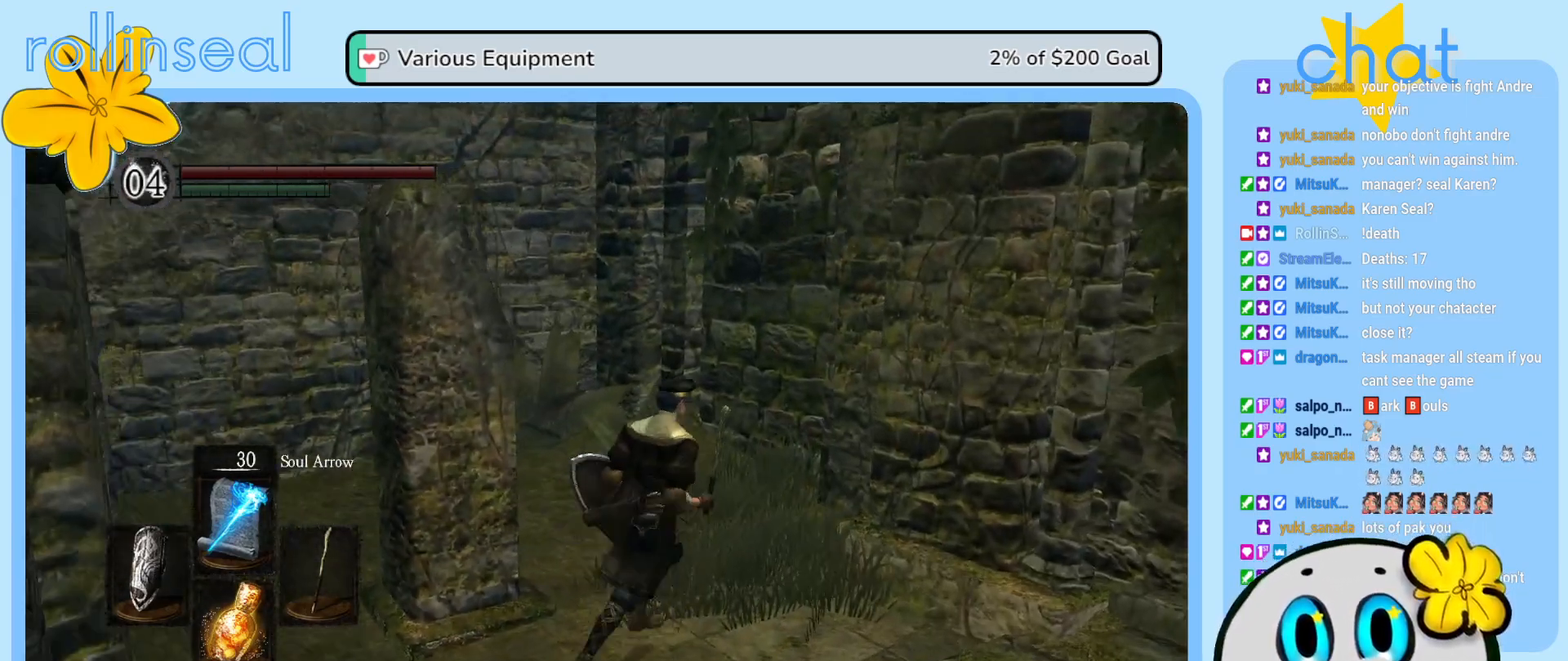
{"buttons": [], "left_stick": "right", "right_stick": "center", "events": [[33, "left_stick", "right"], [100, "right_stick", "right"], [467, "right_stick", "center"]]}
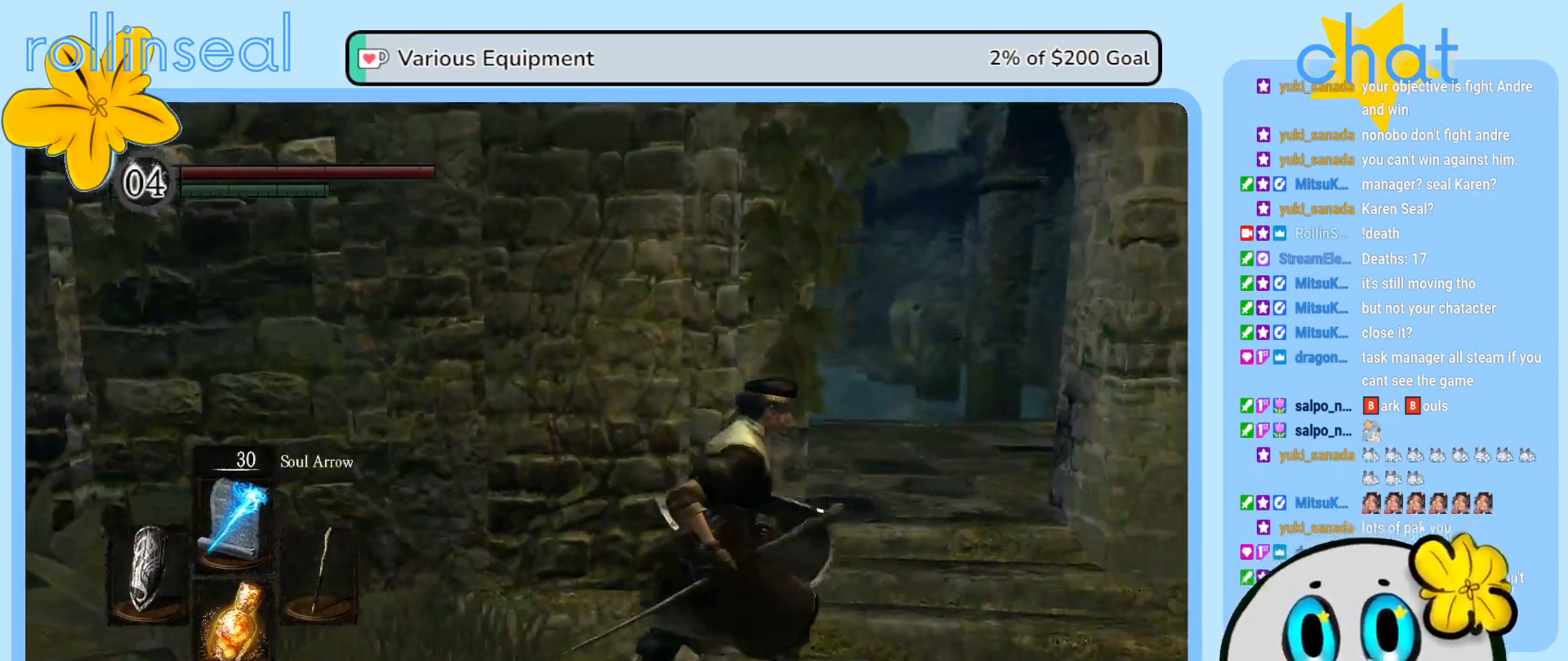
{"buttons": [], "left_stick": "up-right", "right_stick": "center", "events": [[33, "left_stick", "up-right"], [183, "right_stick", "down-left"], [433, "right_stick", "center"]]}
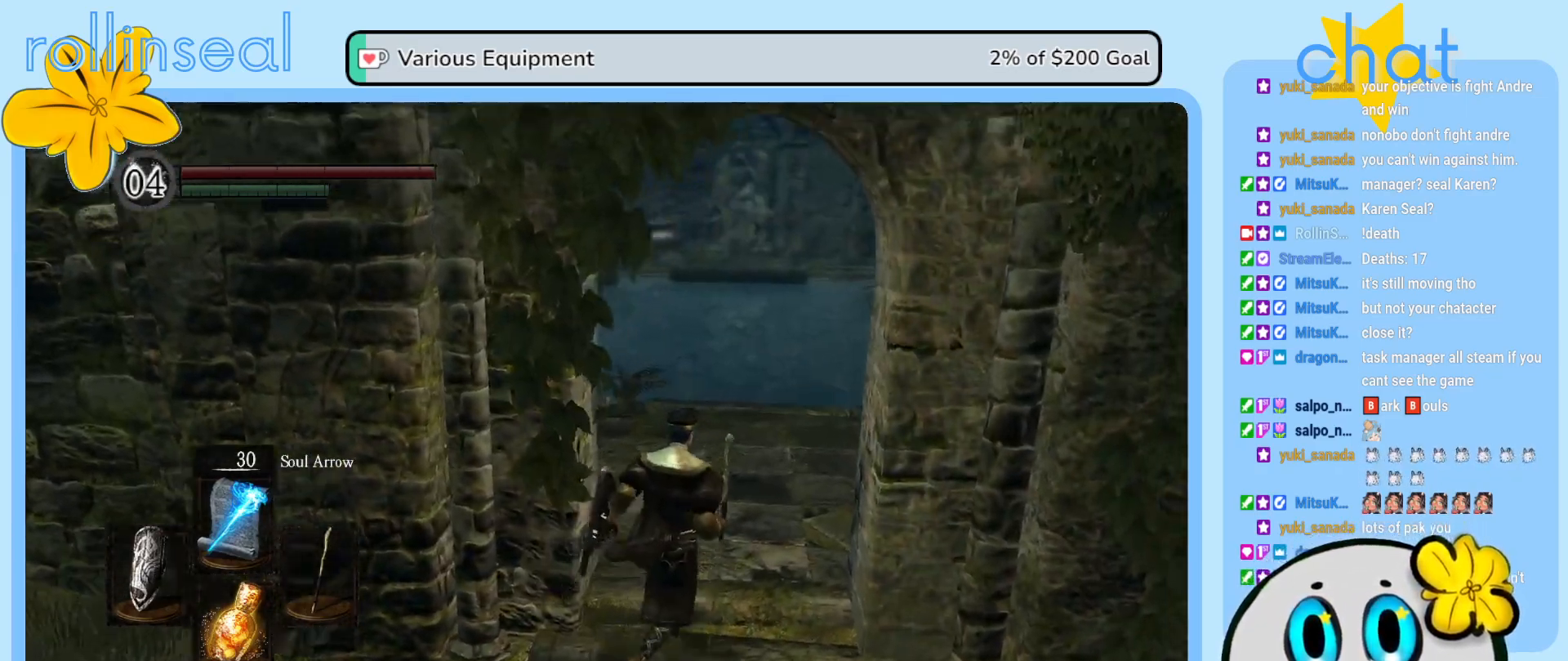
{"buttons": [], "left_stick": "up", "right_stick": "left", "events": [[83, "left_stick", "up"], [100, "right_stick", "left"]]}
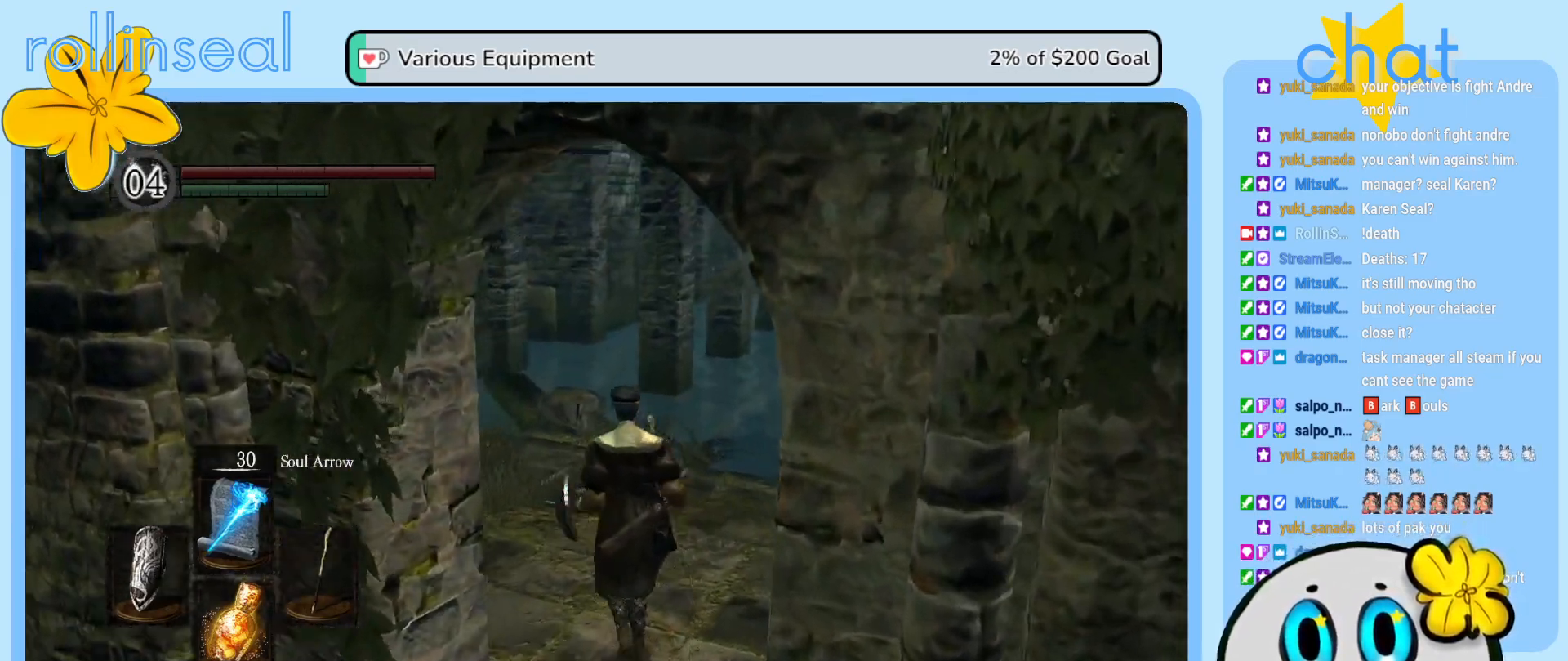
{"buttons": [], "left_stick": "up", "right_stick": "center", "events": [[50, "left_stick", "up-left"], [217, "left_stick", "up"], [483, "right_stick", "center"]]}
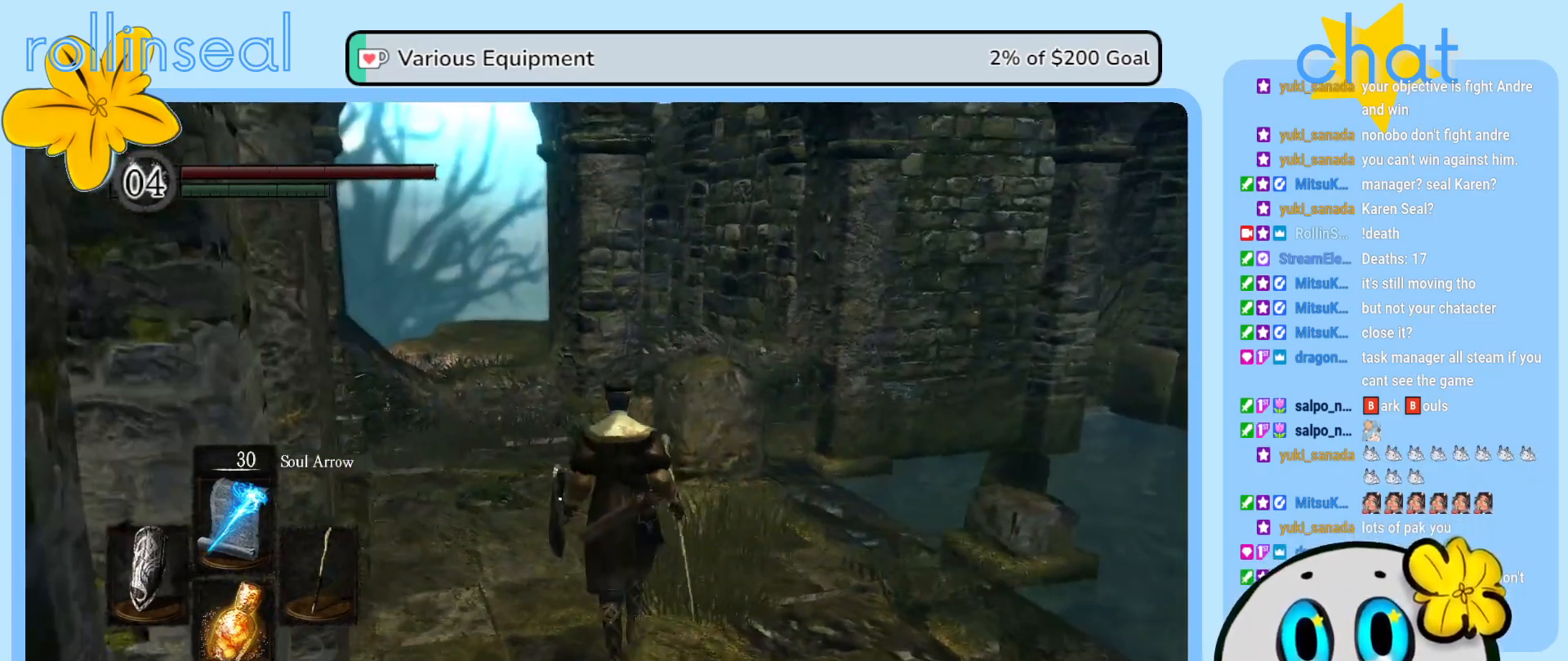
{"buttons": [], "left_stick": "up", "right_stick": "down-left", "events": [[467, "right_stick", "down-left"]]}
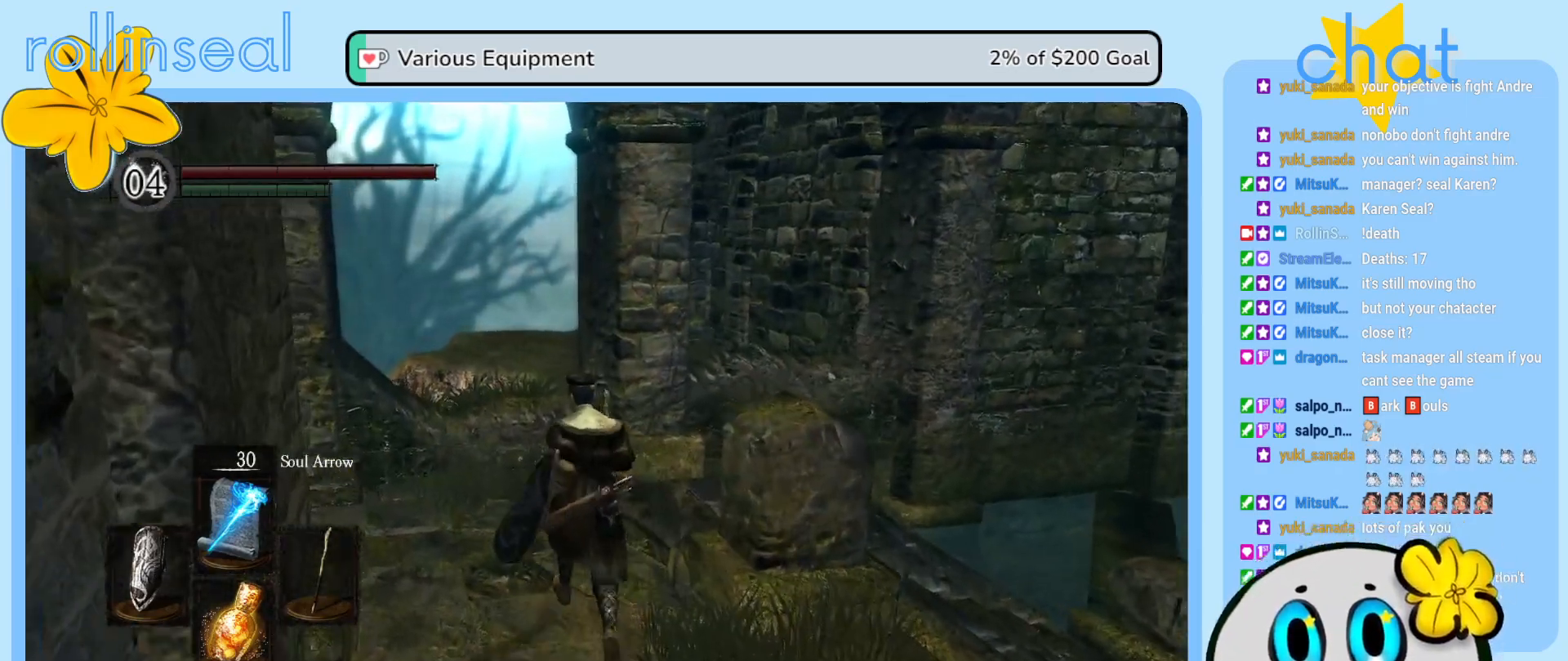
{"buttons": [], "left_stick": "up-right", "right_stick": "down-right", "events": [[150, "right_stick", "center"], [217, "left_stick", "up-right"], [300, "right_stick", "right"], [350, "right_stick", "down-right"]]}
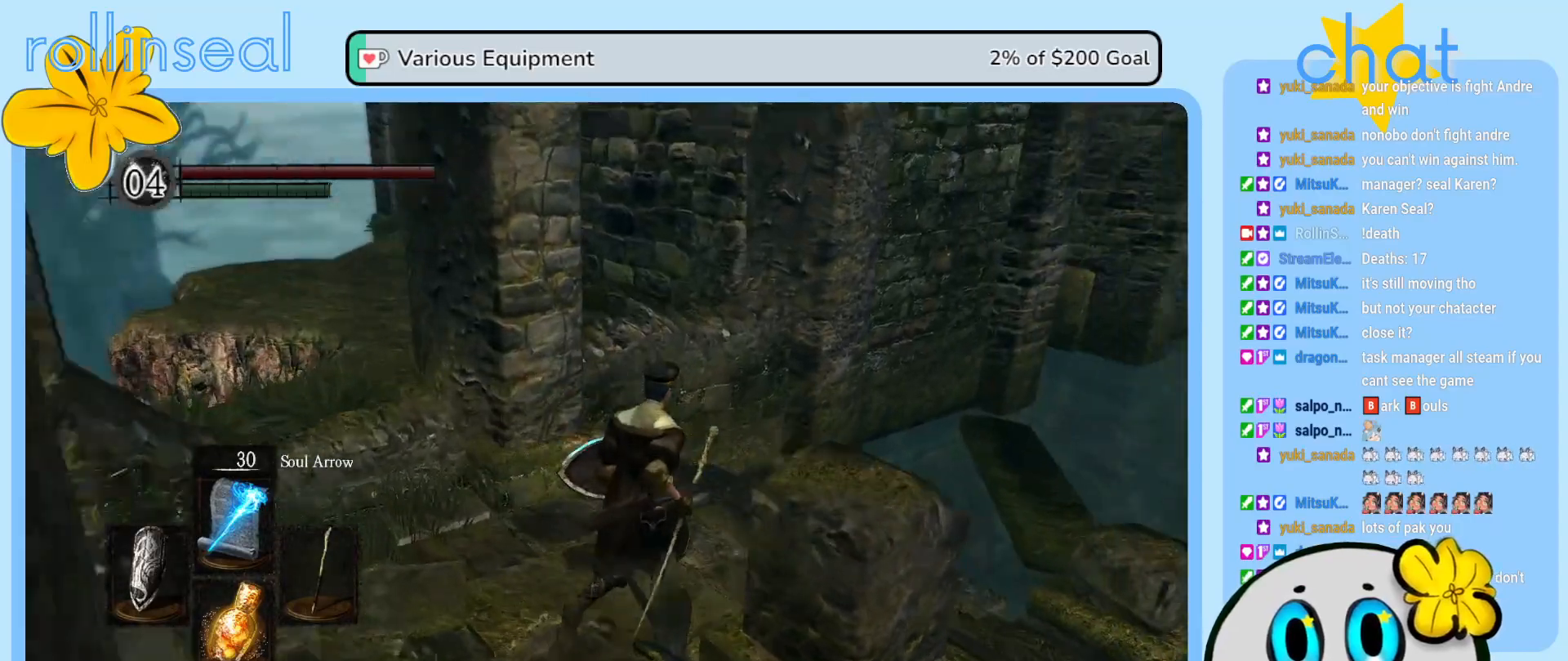
{"buttons": [], "left_stick": "up", "right_stick": "center", "events": [[50, "left_stick", "up"], [117, "right_stick", "right"], [300, "right_stick", "center"]]}
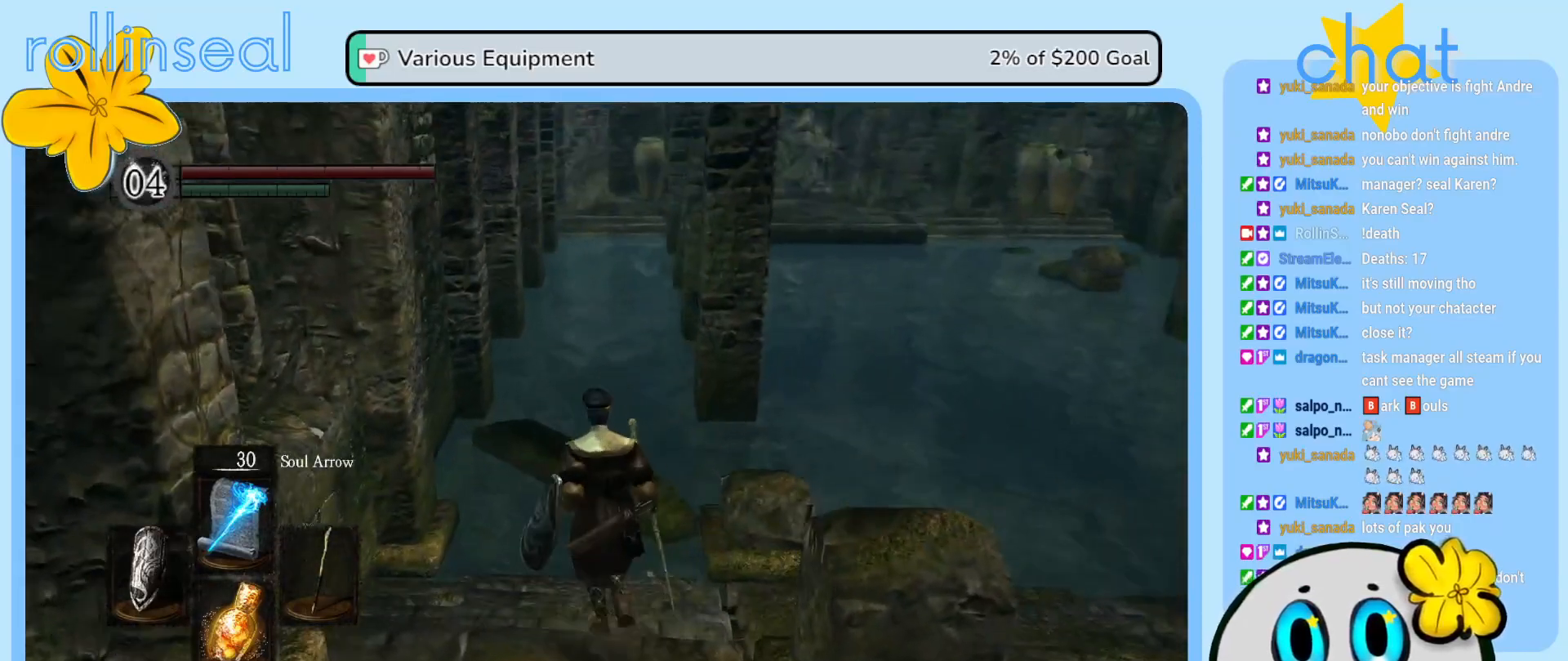
{"buttons": [], "left_stick": "up", "right_stick": "center", "events": []}
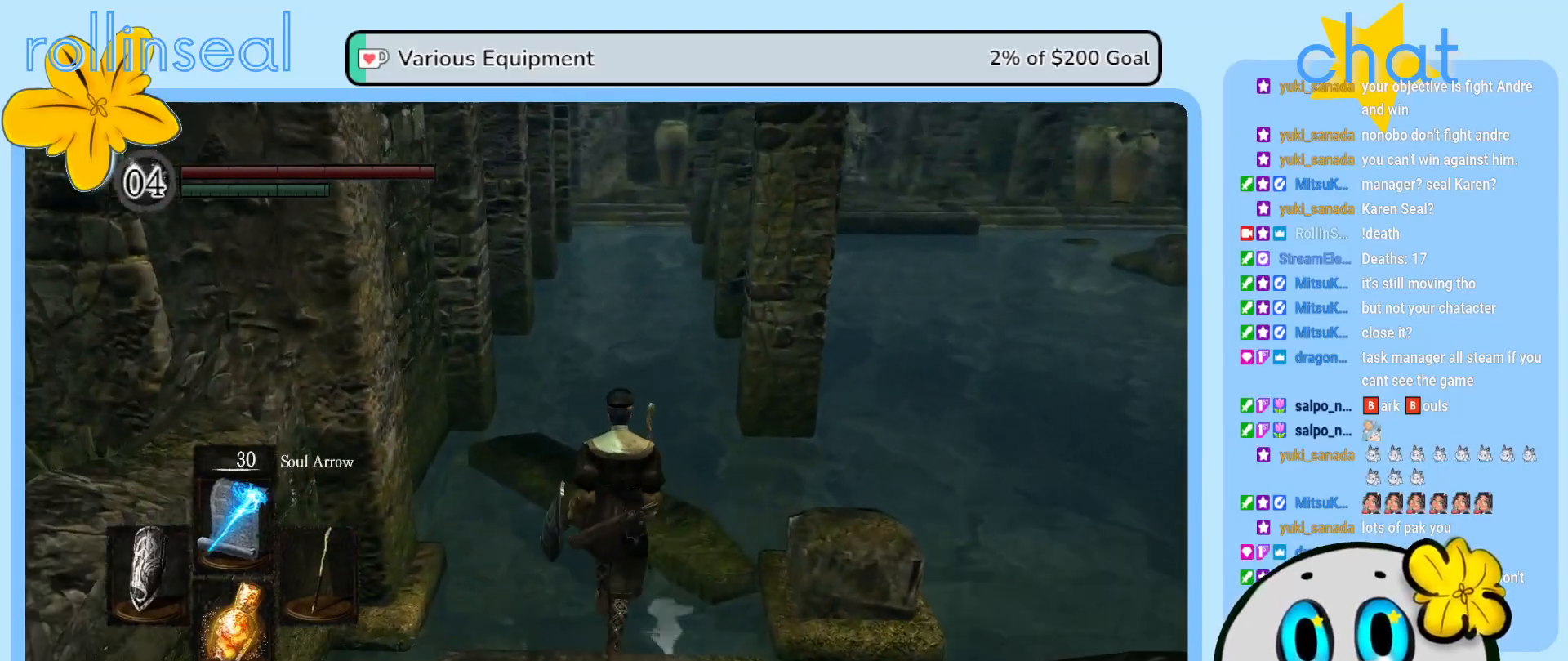
{"buttons": [], "left_stick": "up", "right_stick": "center", "events": []}